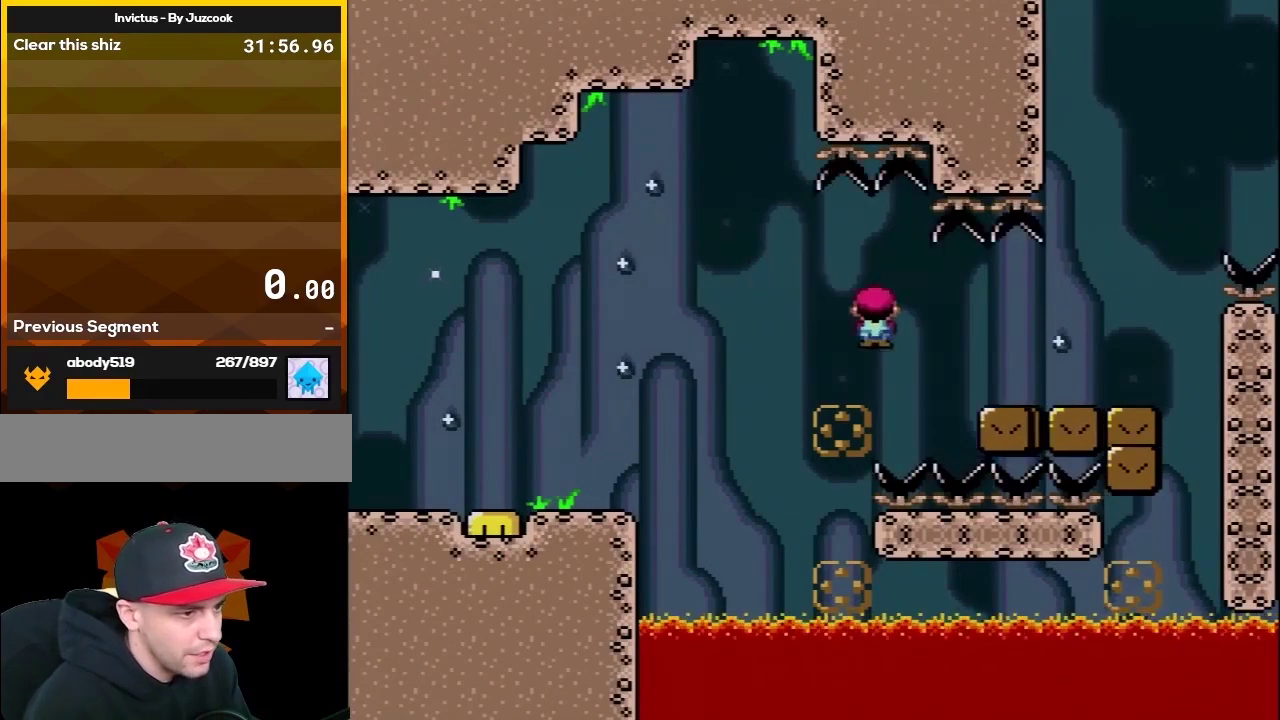
Gameplay with a controller (Nintendo layout); each line is a JSON object with the inputs held at the frame after it. "events" lists button and stick changes between this image and that frame as [ms after this image, input, new state], when the widget could be followed in between. Not read: L3 R3.
{"buttons": ["B", "Y", "DPAD_RIGHT"], "events": [[200, "A", "up"], [267, "X", "up"], [267, "Y", "down"], [317, "B", "down"]]}
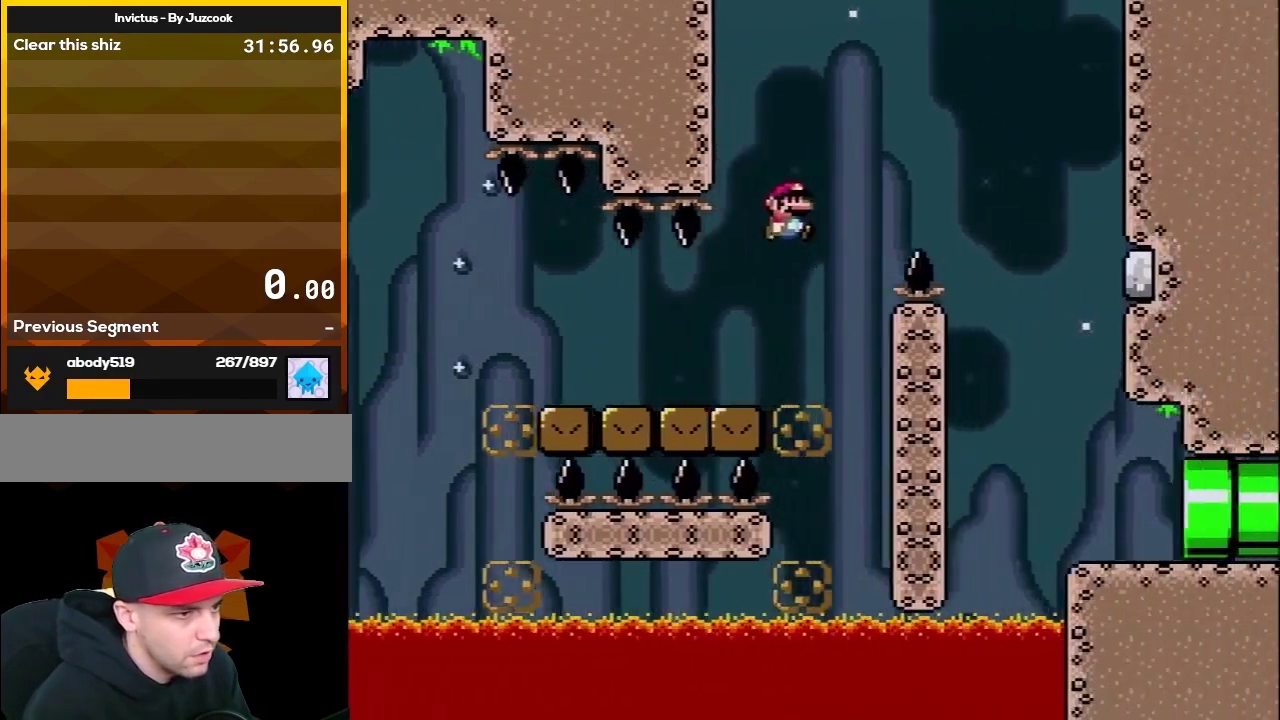
{"buttons": ["Y", "DPAD_RIGHT"], "events": [[167, "B", "up"], [350, "DPAD_RIGHT", "up"], [383, "DPAD_LEFT", "down"], [483, "DPAD_LEFT", "up"], [483, "DPAD_RIGHT", "down"]]}
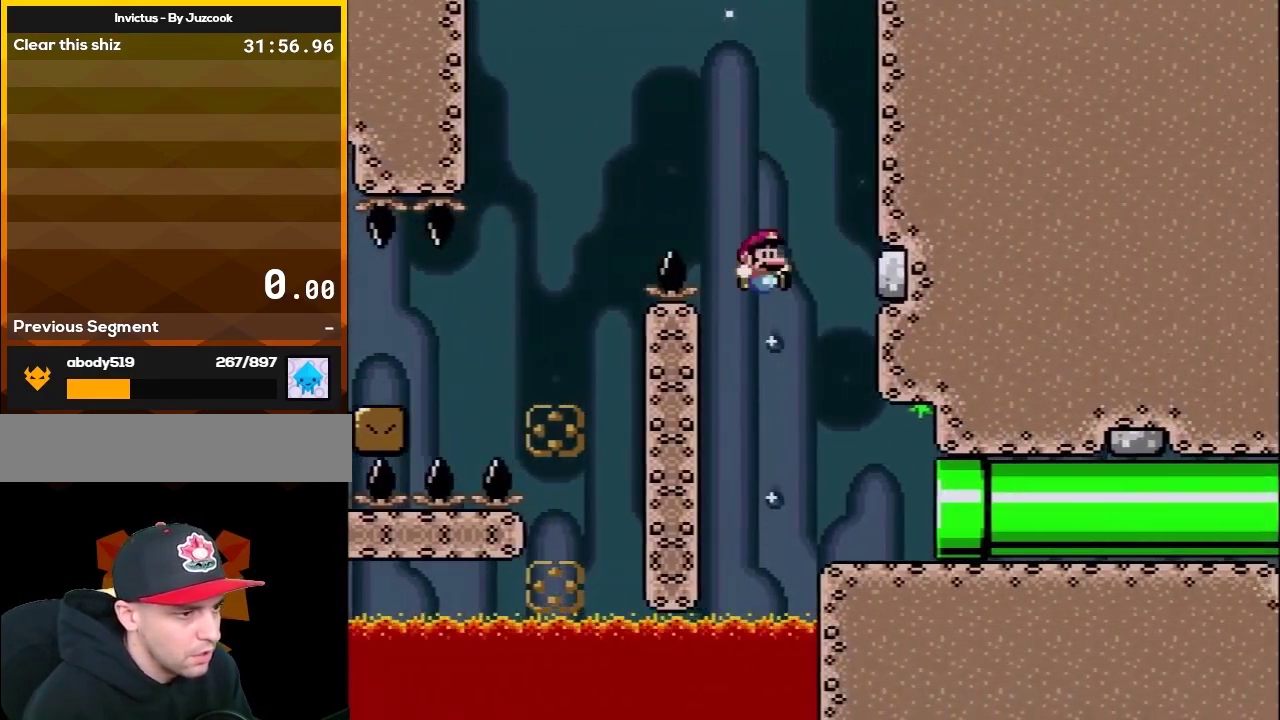
{"buttons": ["Y", "DPAD_RIGHT"], "events": []}
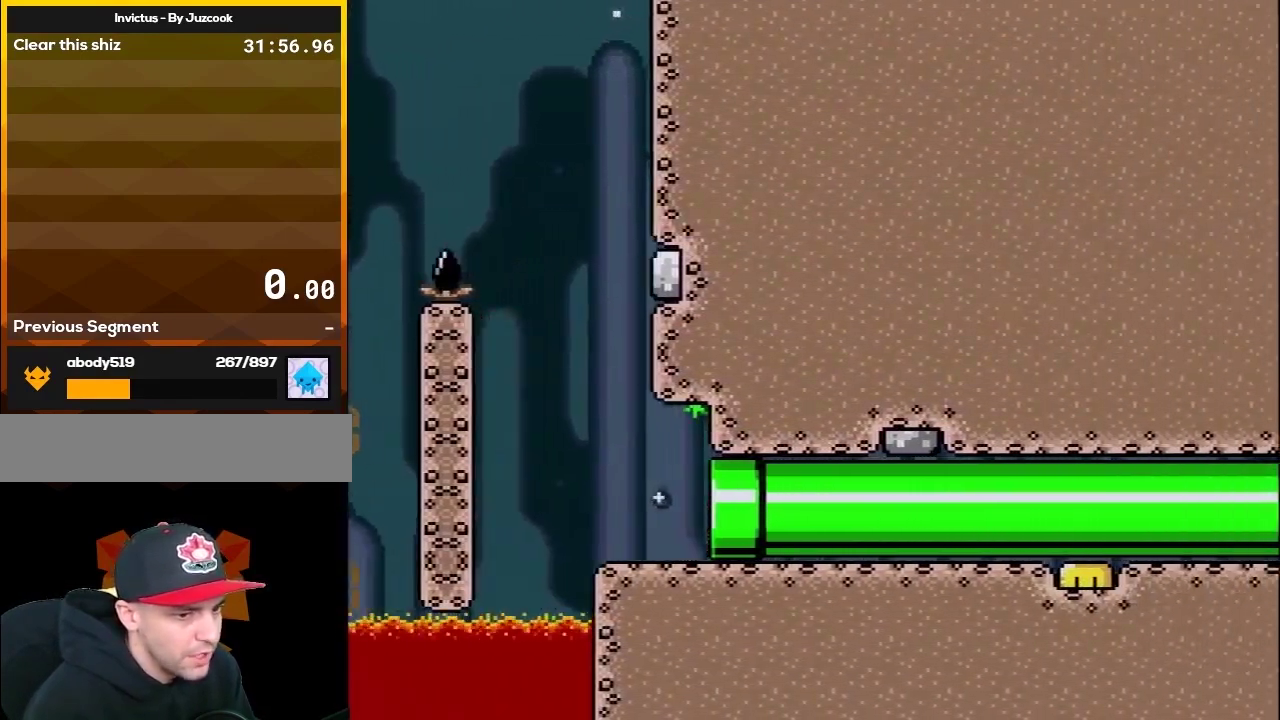
{"buttons": ["Y"], "events": [[17, "DPAD_RIGHT", "up"]]}
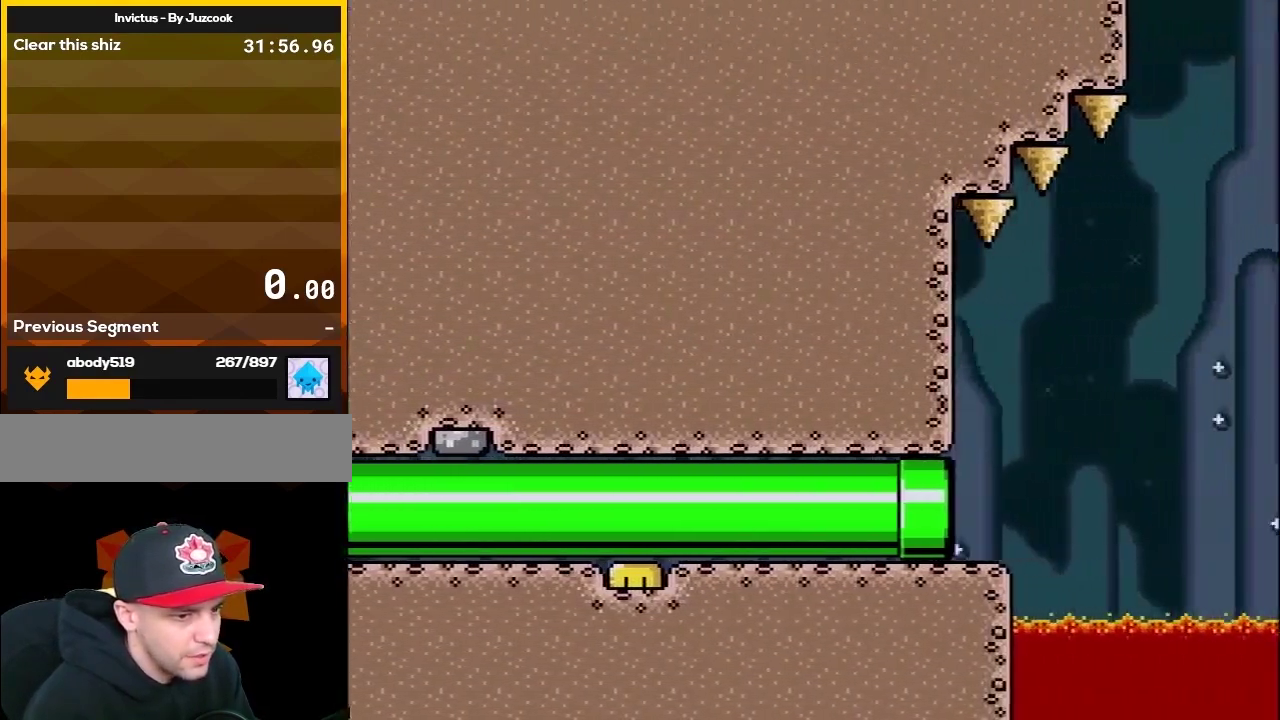
{"buttons": ["A", "X", "DPAD_RIGHT"], "events": [[17, "X", "down"], [17, "Y", "up"], [350, "DPAD_RIGHT", "down"], [483, "A", "down"]]}
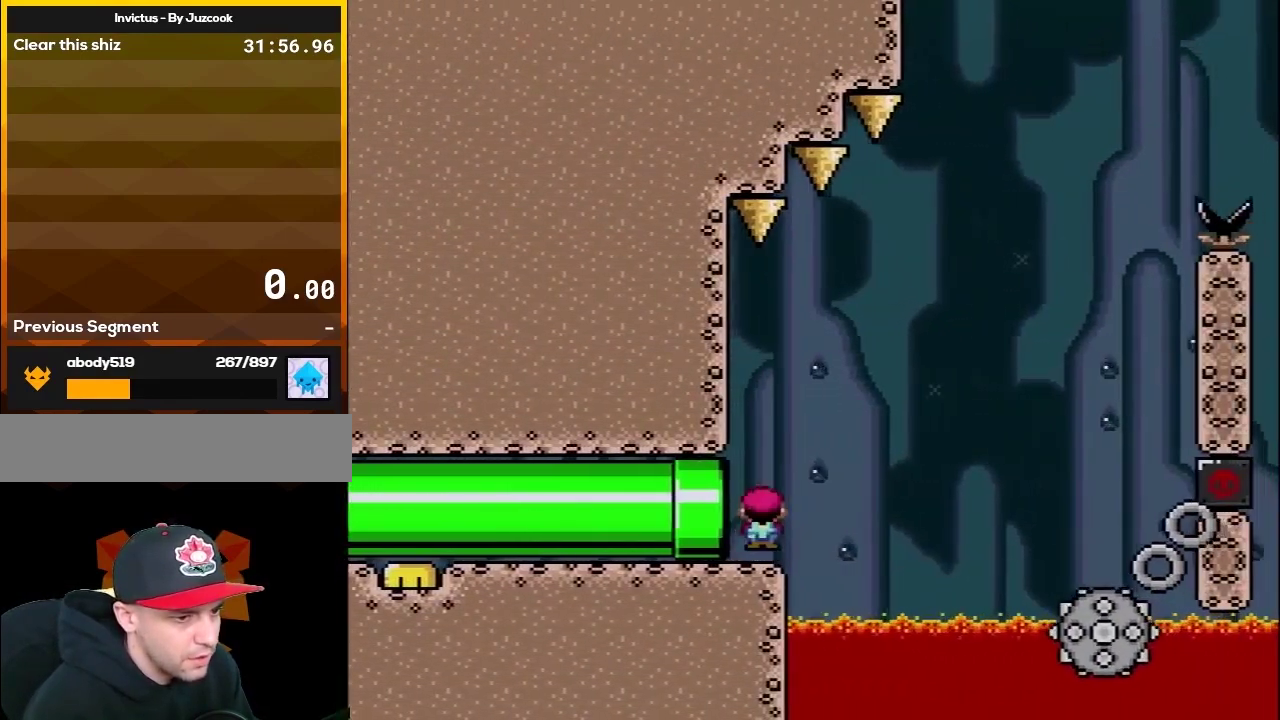
{"buttons": ["X"], "events": [[417, "A", "up"], [483, "DPAD_RIGHT", "up"]]}
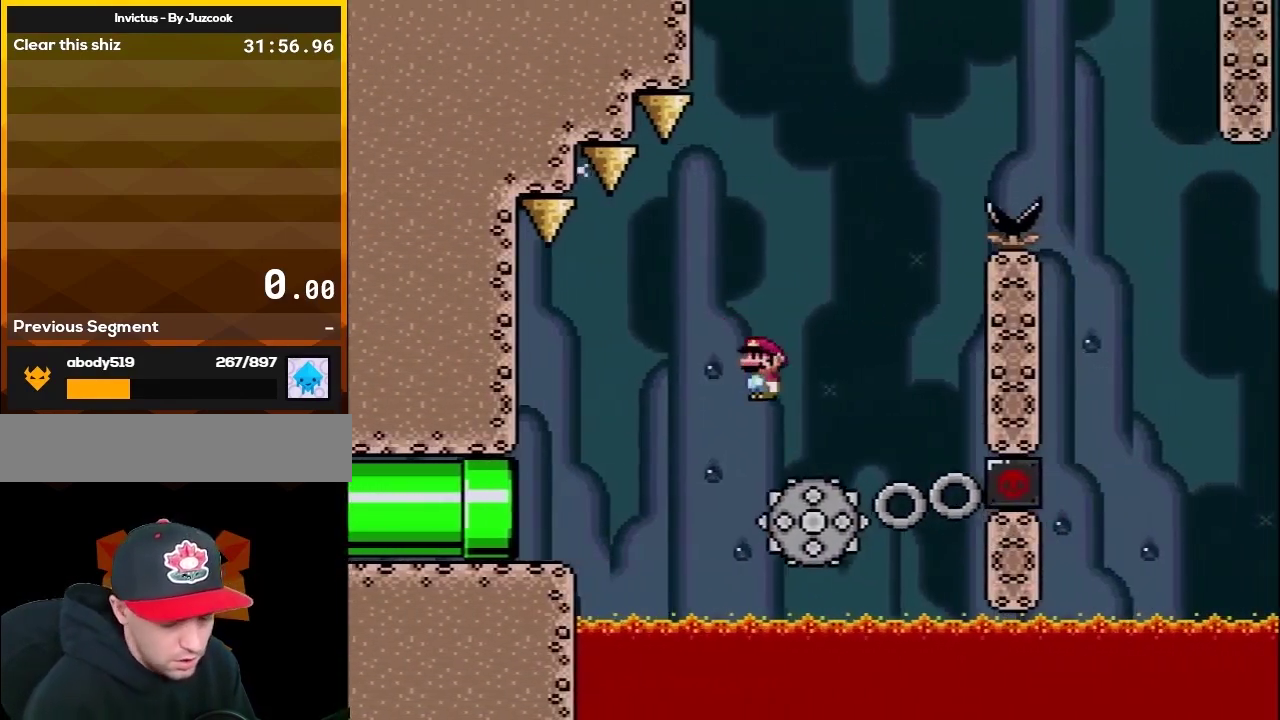
{"buttons": ["A", "X"], "events": [[17, "DPAD_LEFT", "down"], [50, "A", "down"], [167, "DPAD_LEFT", "up"], [267, "DPAD_RIGHT", "down"], [383, "DPAD_RIGHT", "up"]]}
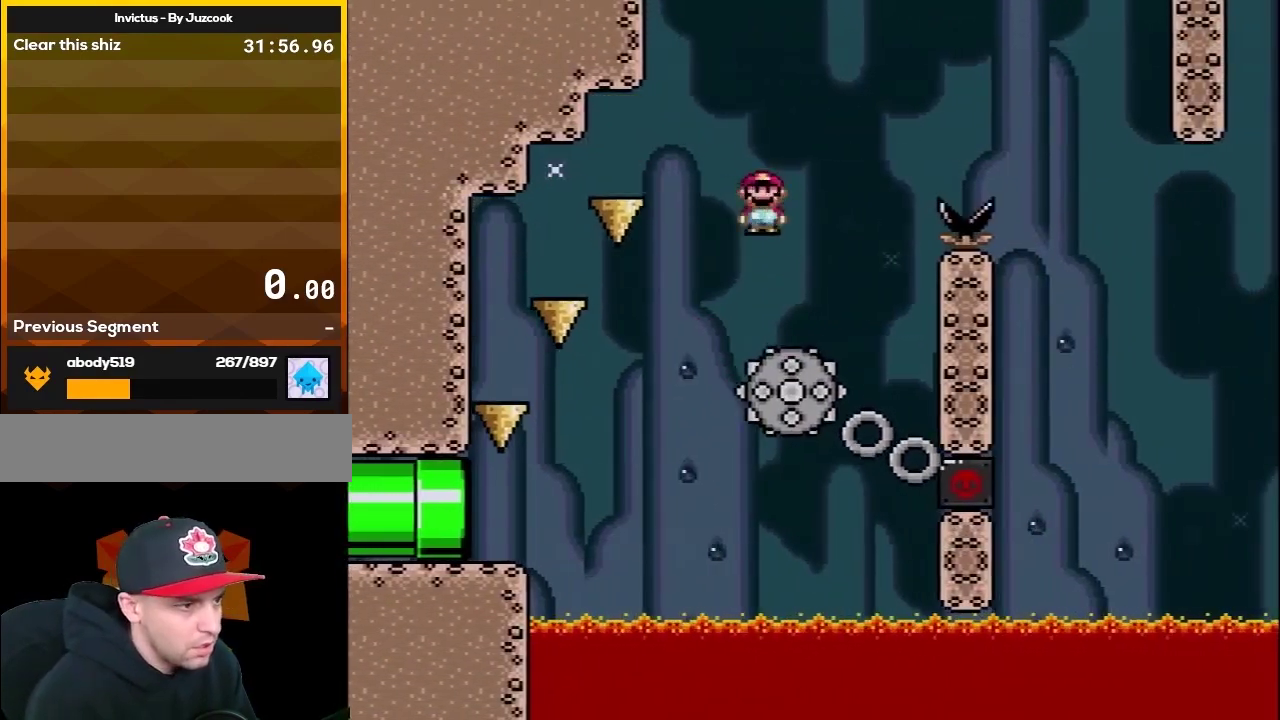
{"buttons": ["A", "X", "DPAD_RIGHT"], "events": [[67, "A", "up"], [67, "DPAD_RIGHT", "down"], [300, "DPAD_RIGHT", "up"], [317, "A", "down"], [317, "DPAD_LEFT", "down"], [417, "DPAD_LEFT", "up"], [417, "DPAD_RIGHT", "down"]]}
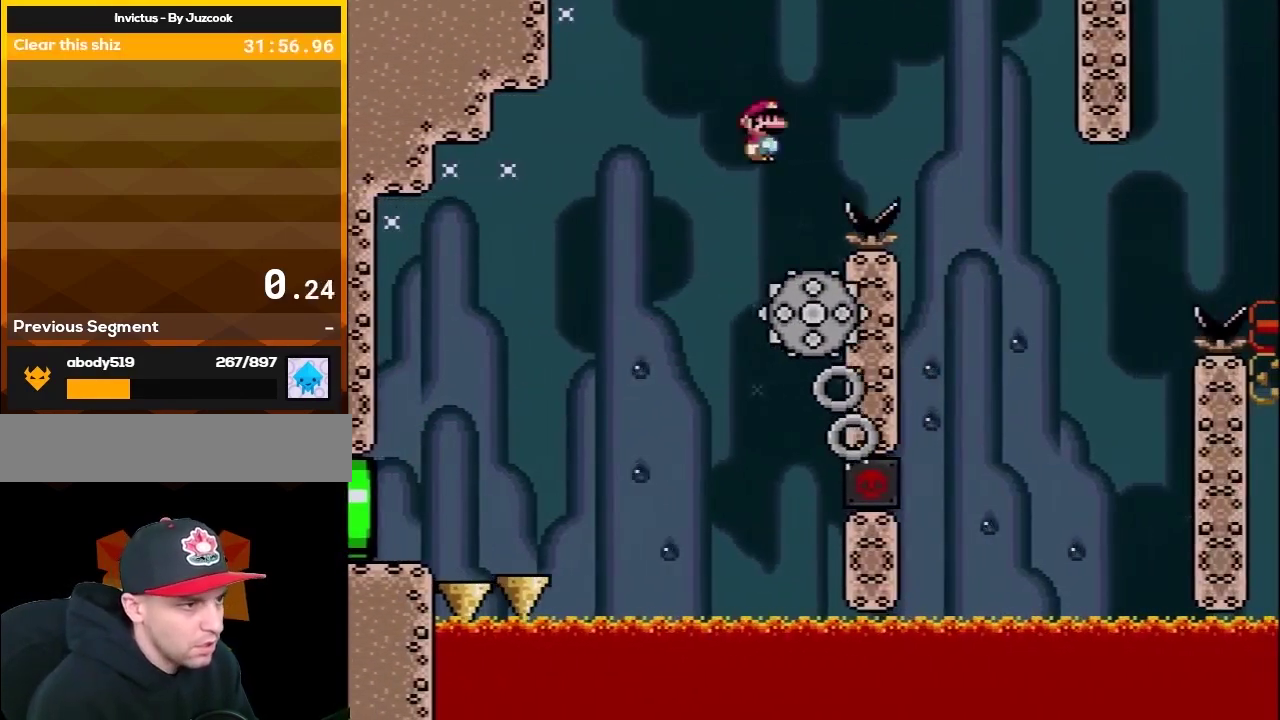
{"buttons": ["X"], "events": [[100, "A", "up"], [483, "DPAD_RIGHT", "up"]]}
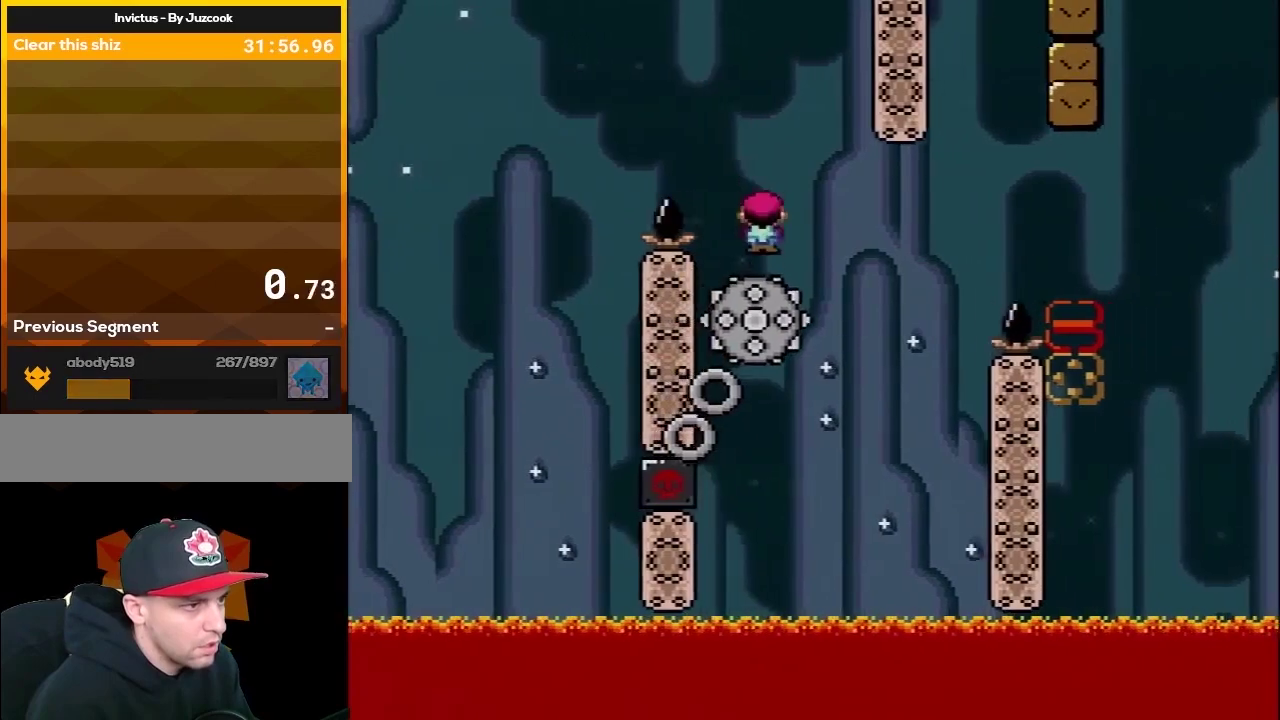
{"buttons": ["A", "X", "DPAD_RIGHT"], "events": [[17, "DPAD_LEFT", "down"], [133, "DPAD_LEFT", "up"], [133, "DPAD_RIGHT", "down"], [283, "DPAD_RIGHT", "up"], [383, "A", "down"], [383, "DPAD_RIGHT", "down"]]}
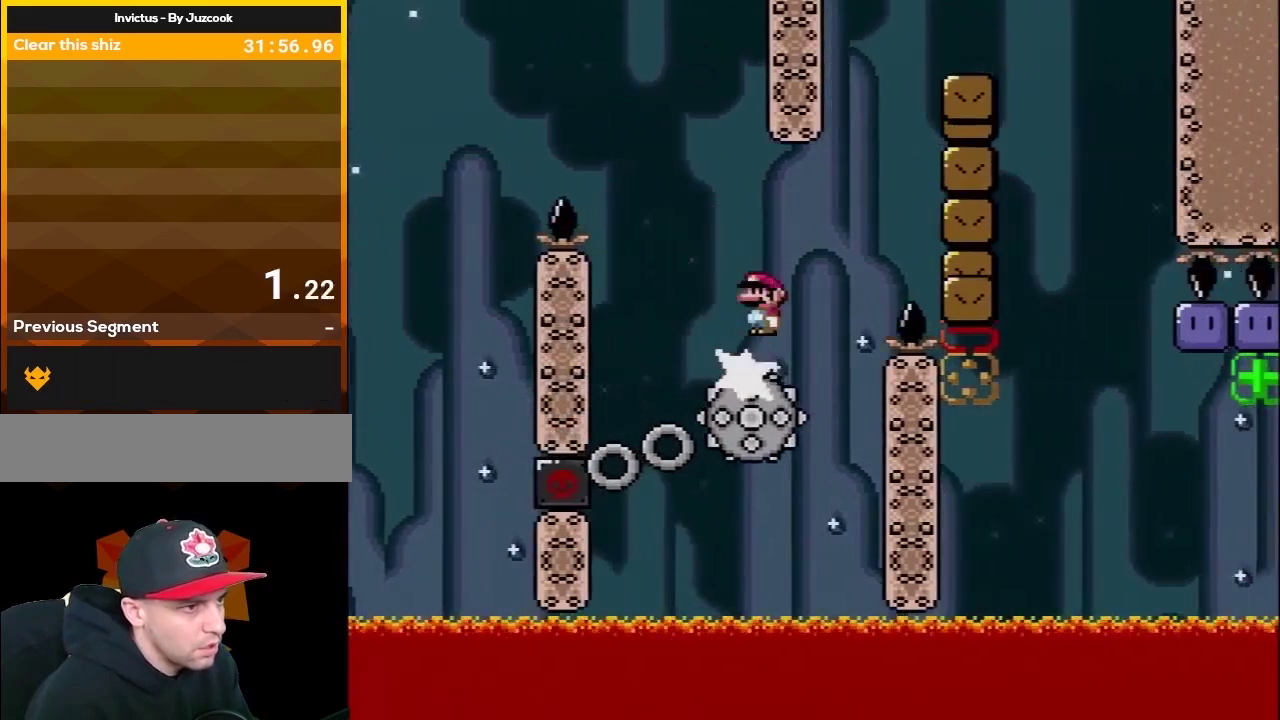
{"buttons": ["X", "DPAD_LEFT"], "events": [[350, "A", "up"], [417, "DPAD_LEFT", "down"], [417, "DPAD_RIGHT", "up"]]}
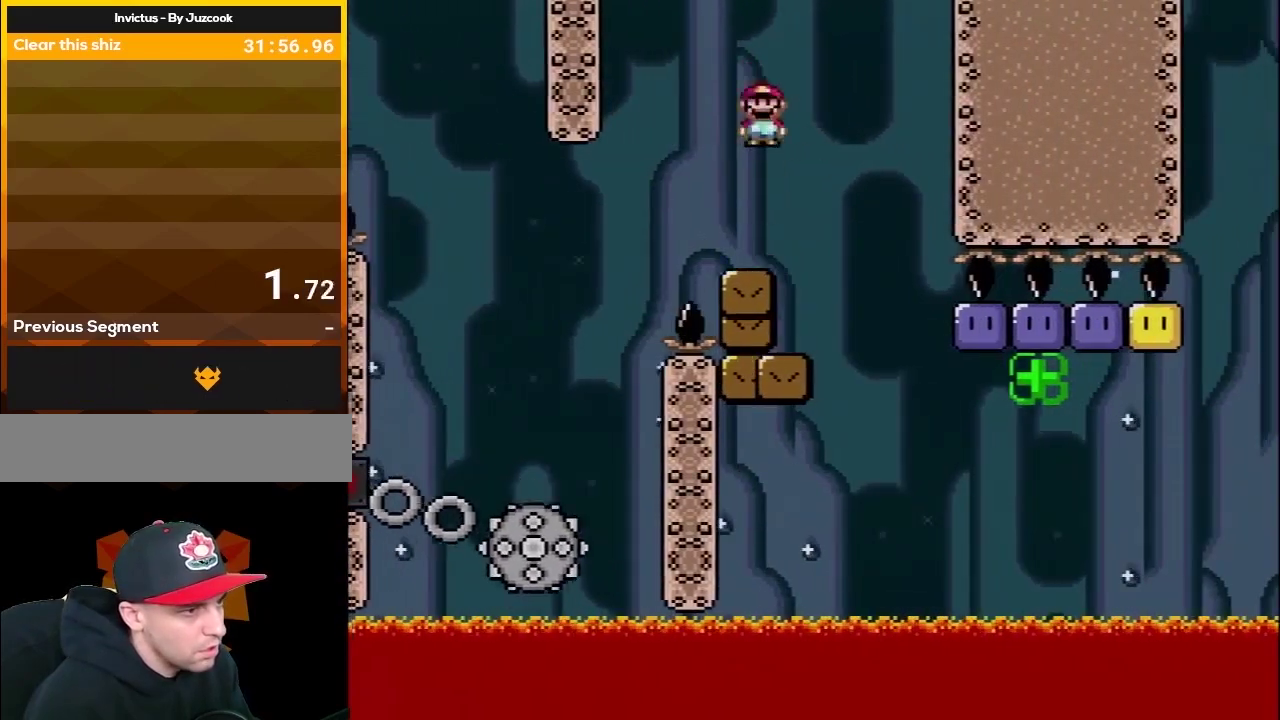
{"buttons": ["Y", "DPAD_RIGHT"], "events": [[67, "DPAD_LEFT", "up"], [67, "DPAD_RIGHT", "down"], [100, "X", "up"], [100, "Y", "down"]]}
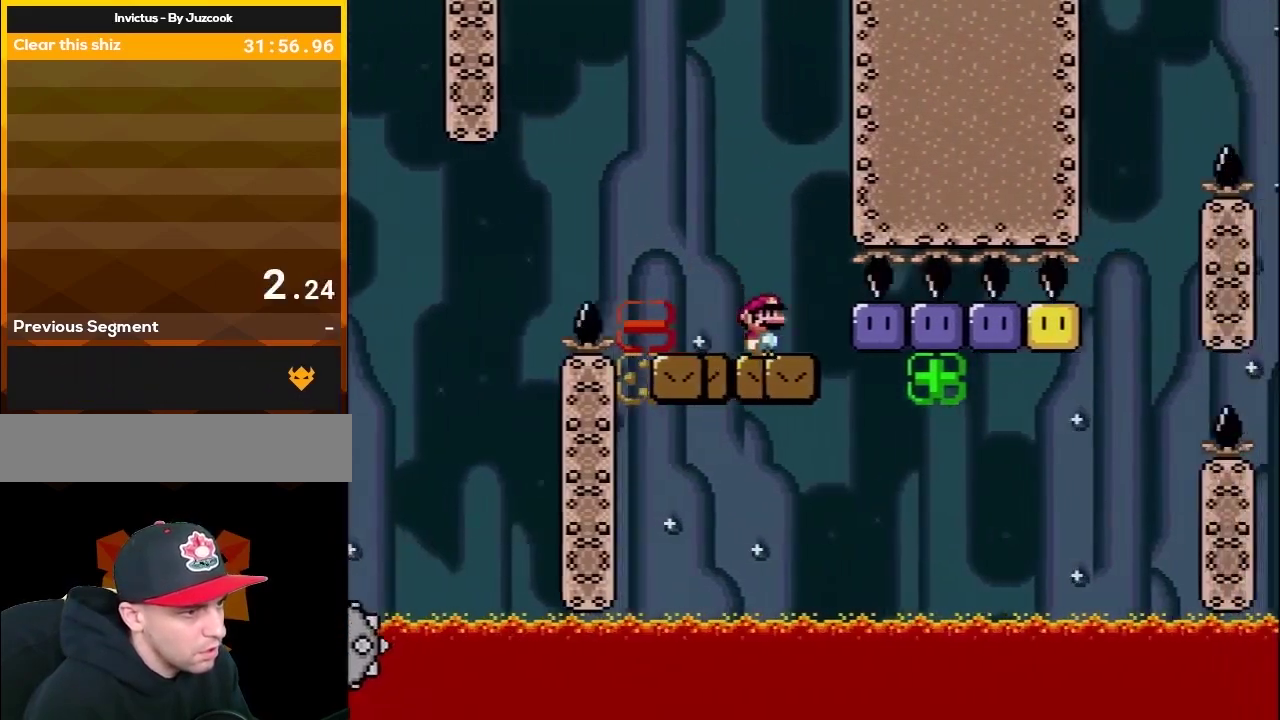
{"buttons": ["DPAD_RIGHT"], "events": [[167, "Y", "up"], [233, "Y", "down"], [300, "Y", "up"], [350, "Y", "down"], [483, "Y", "up"]]}
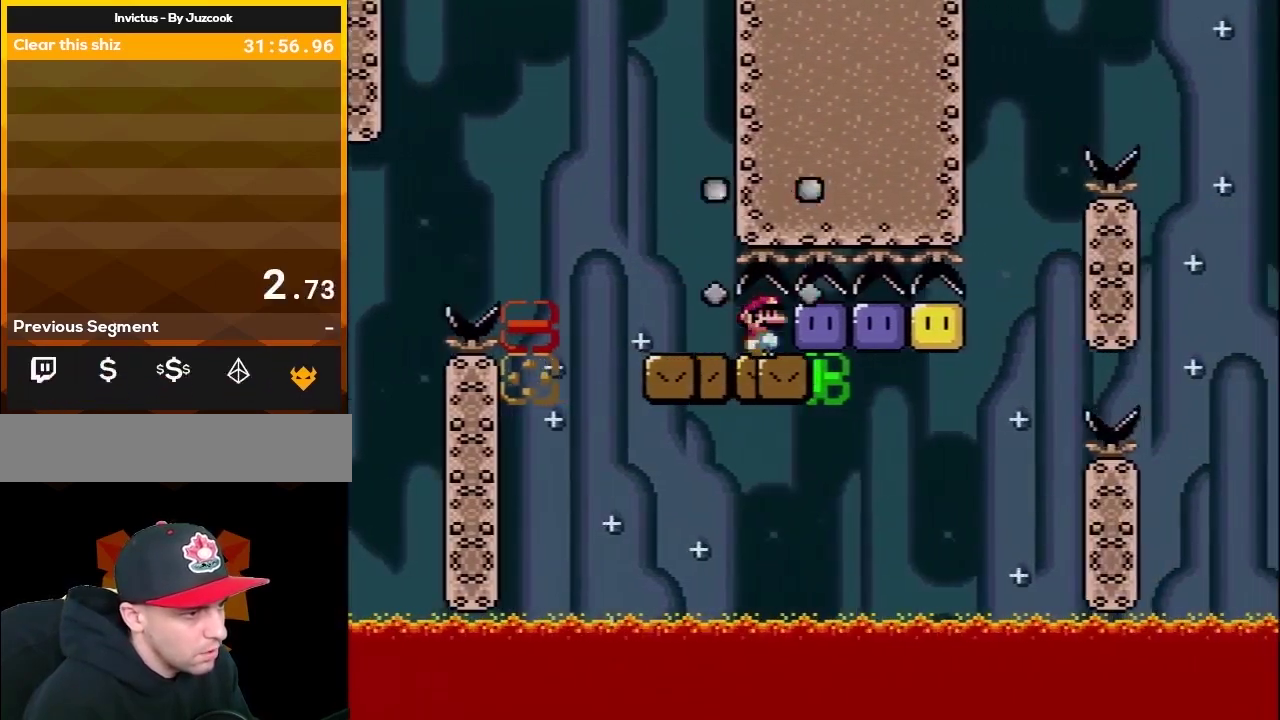
{"buttons": ["Y", "DPAD_RIGHT"], "events": [[67, "Y", "down"], [167, "Y", "up"], [233, "Y", "down"], [317, "Y", "up"], [450, "Y", "down"]]}
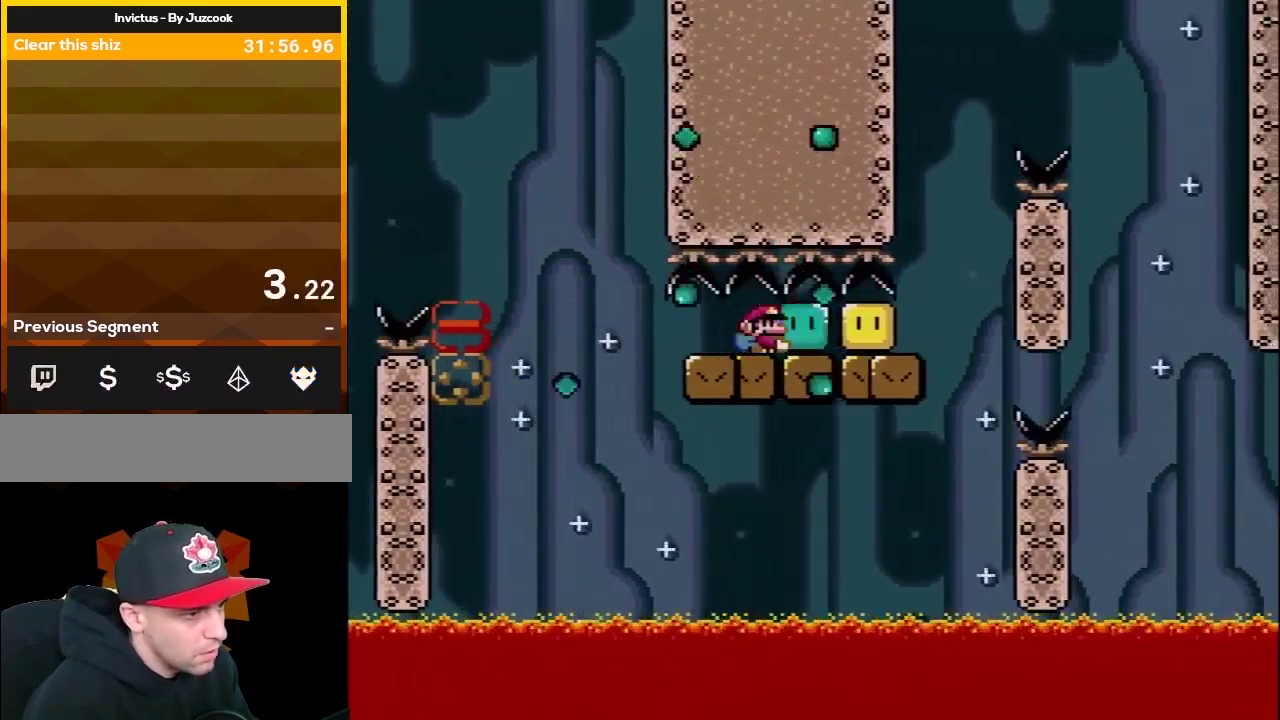
{"buttons": ["B", "Y", "DPAD_LEFT"], "events": [[50, "Y", "up"], [100, "Y", "down"], [450, "B", "down"], [450, "DPAD_RIGHT", "up"], [483, "DPAD_LEFT", "down"]]}
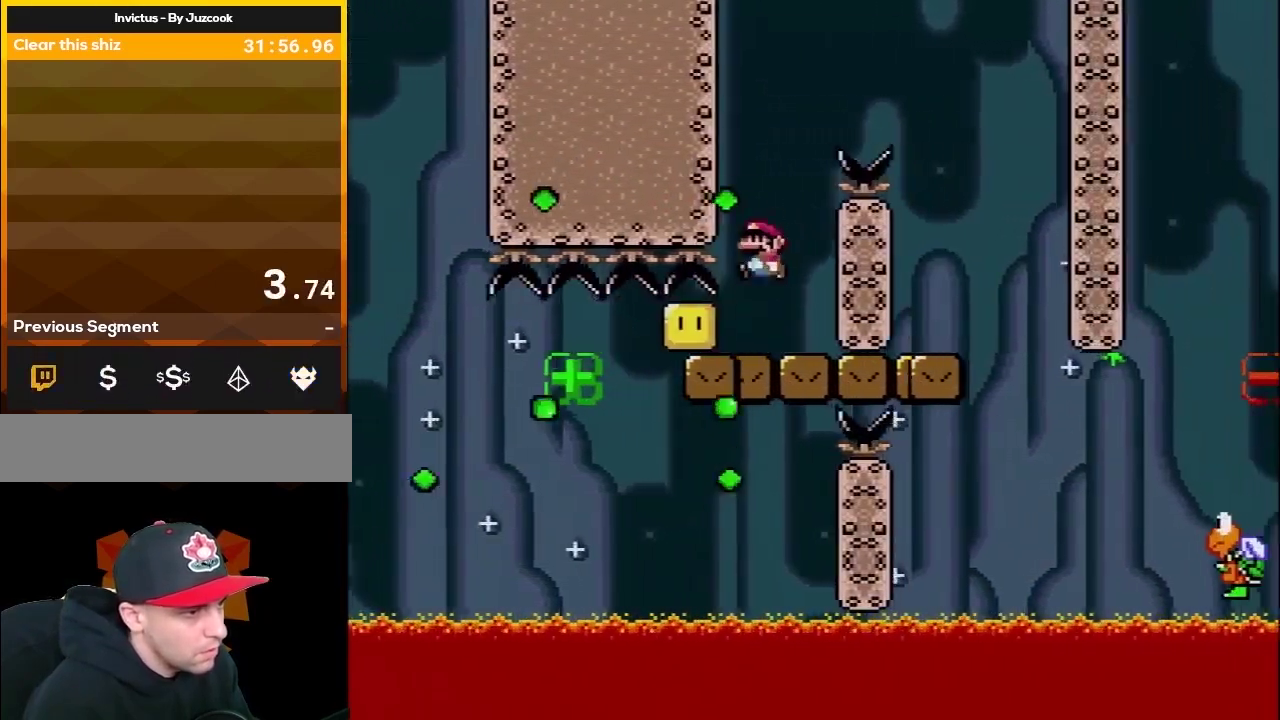
{"buttons": ["Y", "DPAD_RIGHT"], "events": [[50, "DPAD_LEFT", "up"], [50, "DPAD_RIGHT", "down"], [267, "B", "up"]]}
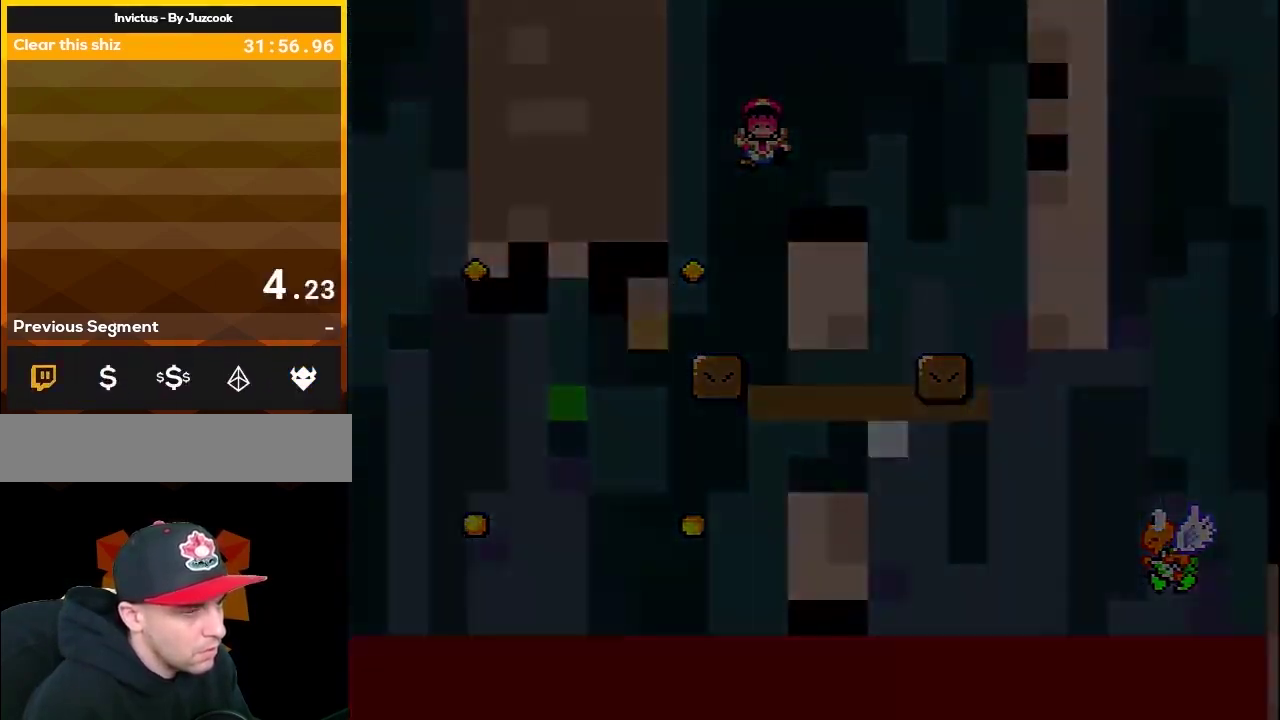
{"buttons": [], "events": [[50, "DPAD_RIGHT", "up"], [67, "Y", "up"]]}
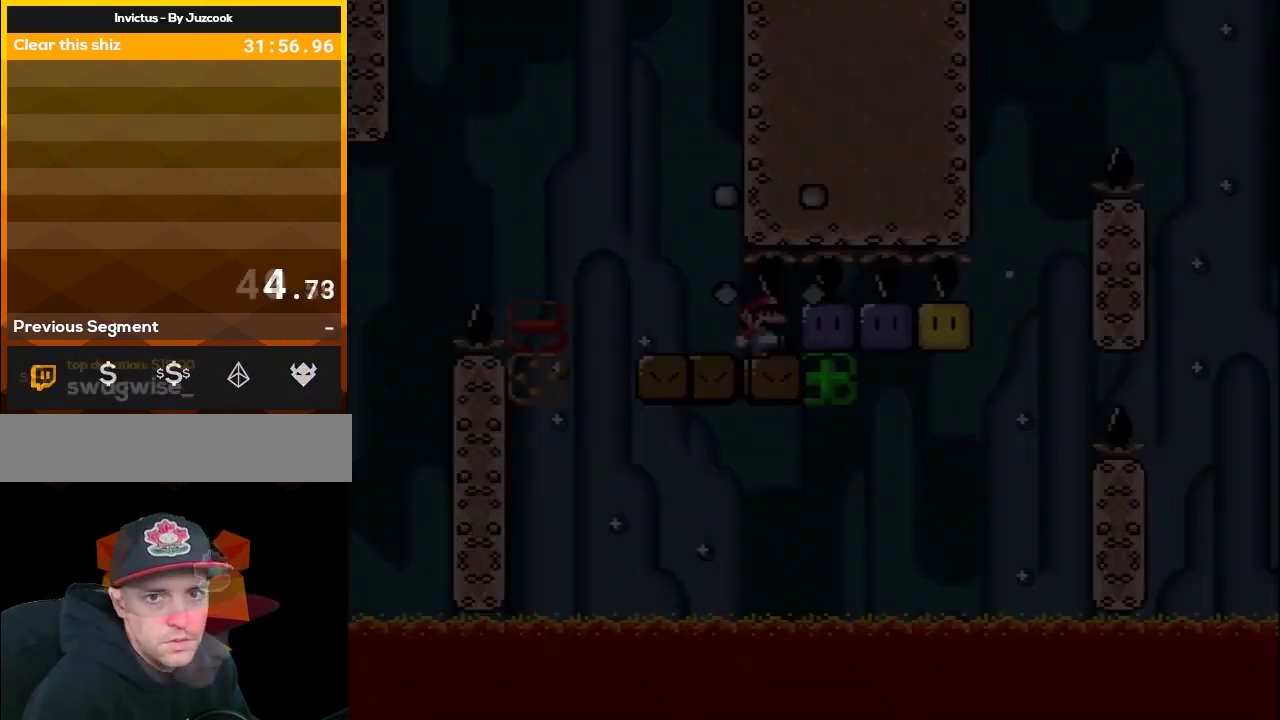
{"buttons": ["Y", "DPAD_RIGHT"], "events": [[17, "DPAD_RIGHT", "down"], [17, "DPAD_UP", "down"], [50, "Y", "down"], [150, "Y", "up"], [200, "Y", "down"], [333, "DPAD_UP", "up"], [333, "Y", "up"], [400, "Y", "down"]]}
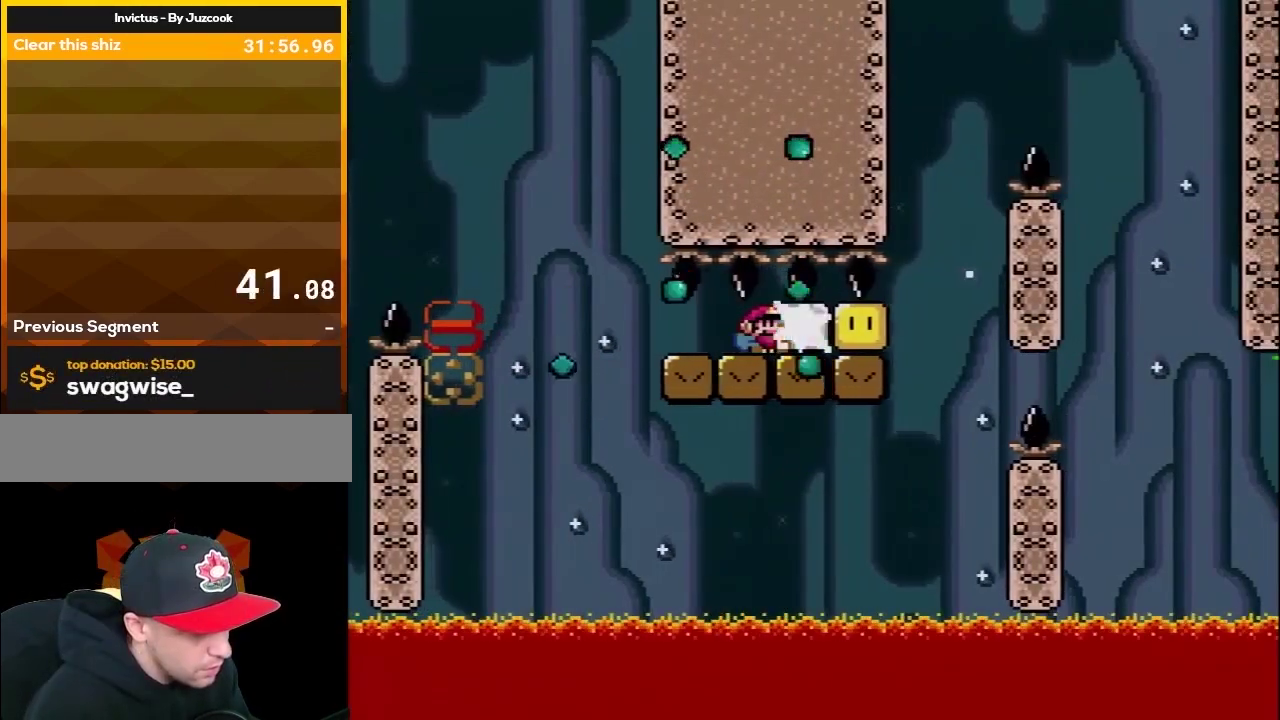
{"buttons": ["B", "Y", "DPAD_UP", "DPAD_LEFT"], "events": [[17, "Y", "up"], [83, "DPAD_UP", "down"], [83, "Y", "down"], [367, "B", "down"], [400, "DPAD_UP", "up"], [417, "DPAD_LEFT", "down"], [417, "DPAD_RIGHT", "up"], [483, "DPAD_UP", "down"]]}
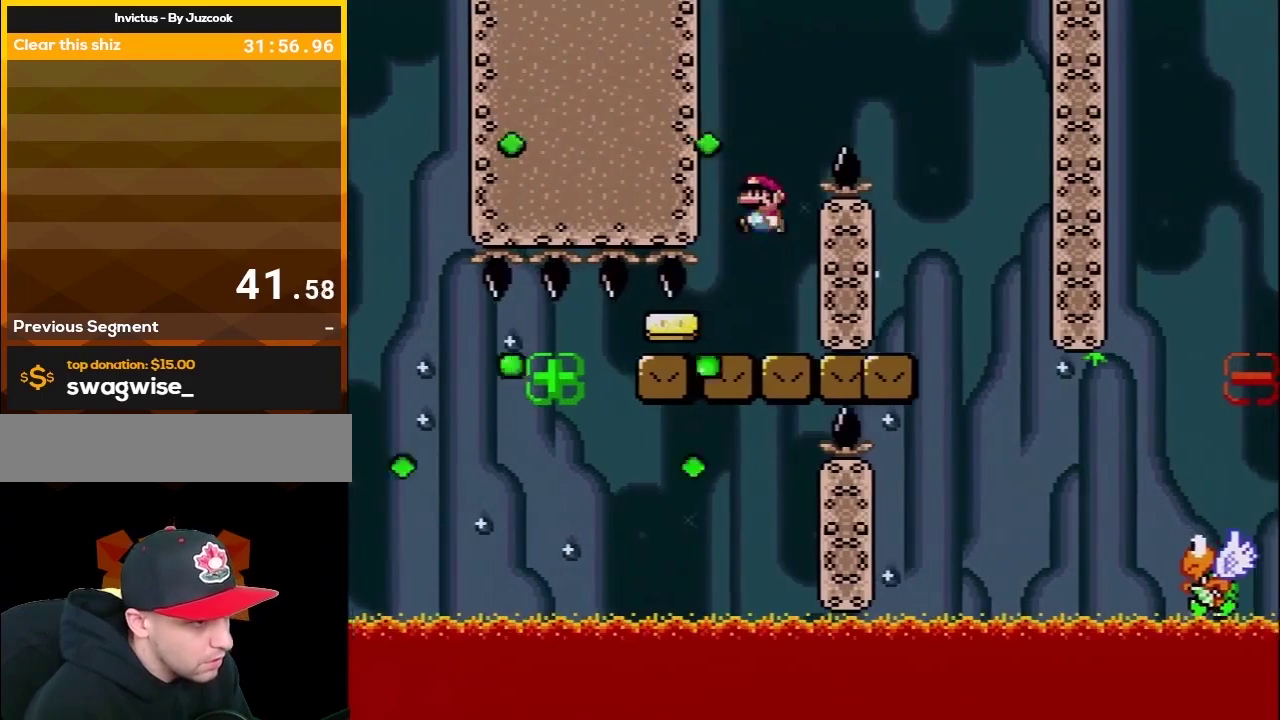
{"buttons": ["Y", "DPAD_RIGHT"], "events": [[17, "DPAD_LEFT", "up"], [17, "DPAD_RIGHT", "down"], [50, "DPAD_UP", "up"], [233, "B", "up"]]}
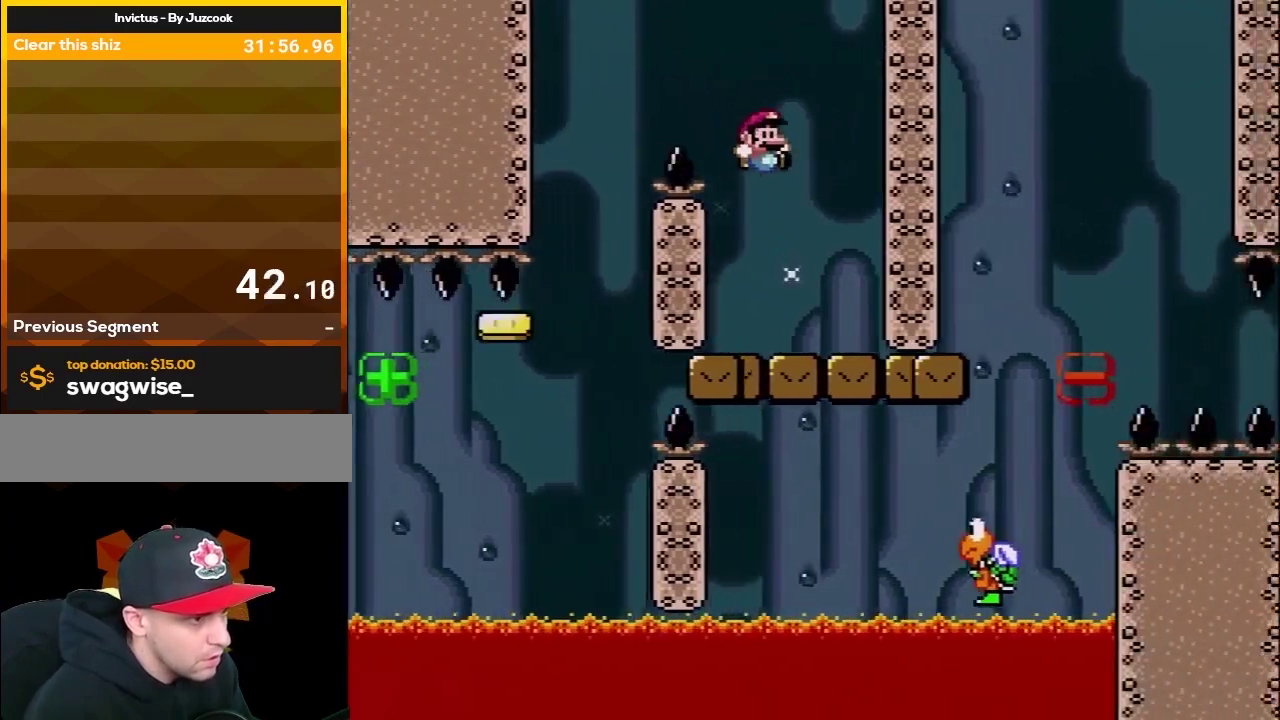
{"buttons": ["Y"], "events": [[83, "DPAD_RIGHT", "up"], [117, "DPAD_LEFT", "down"], [233, "B", "down"], [300, "B", "up"], [367, "DPAD_LEFT", "up"]]}
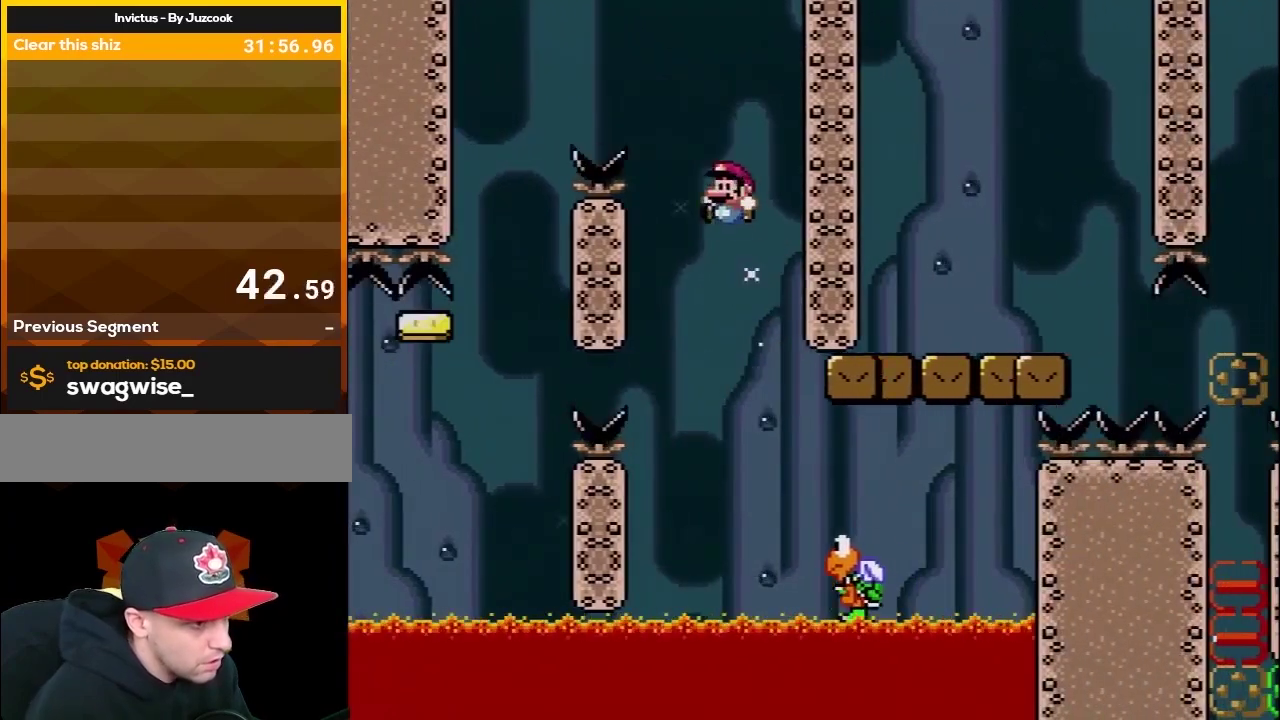
{"buttons": ["B", "Y", "DPAD_UP", "DPAD_RIGHT"], "events": [[33, "DPAD_RIGHT", "down"], [167, "DPAD_RIGHT", "up"], [233, "DPAD_RIGHT", "down"], [233, "DPAD_UP", "down"], [300, "B", "down"]]}
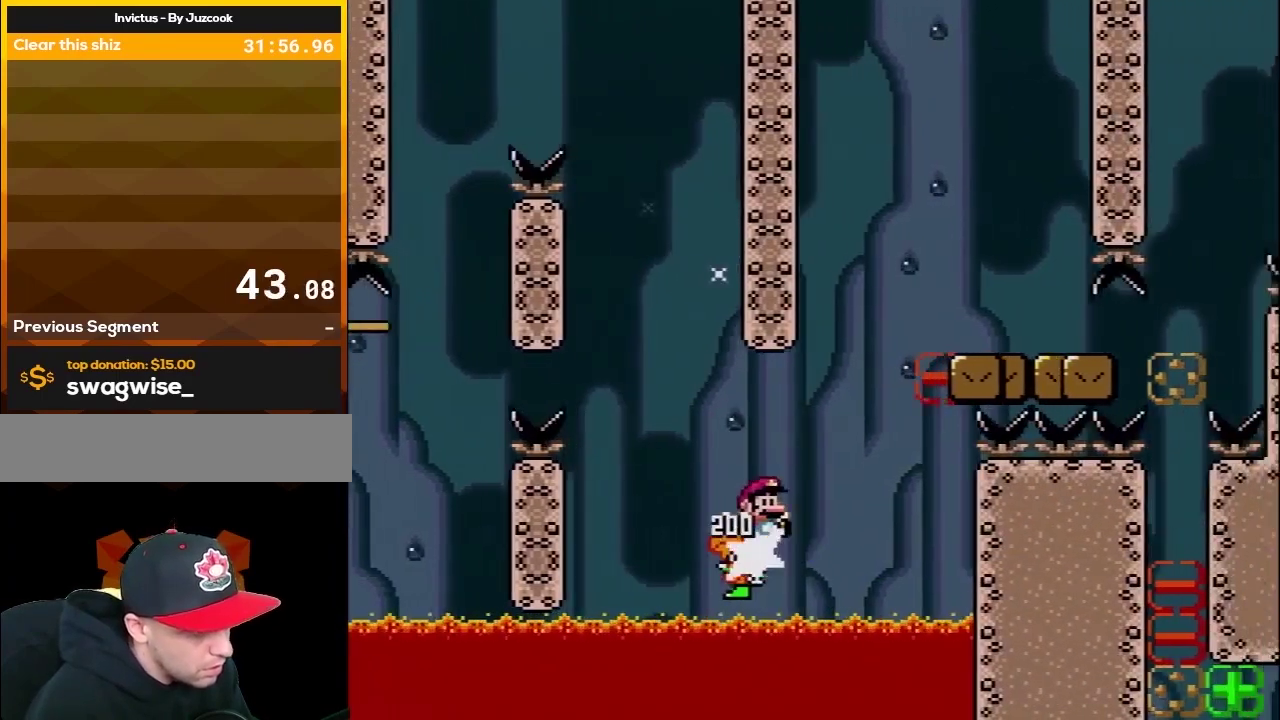
{"buttons": ["Y", "DPAD_UP", "DPAD_RIGHT"], "events": [[483, "B", "up"]]}
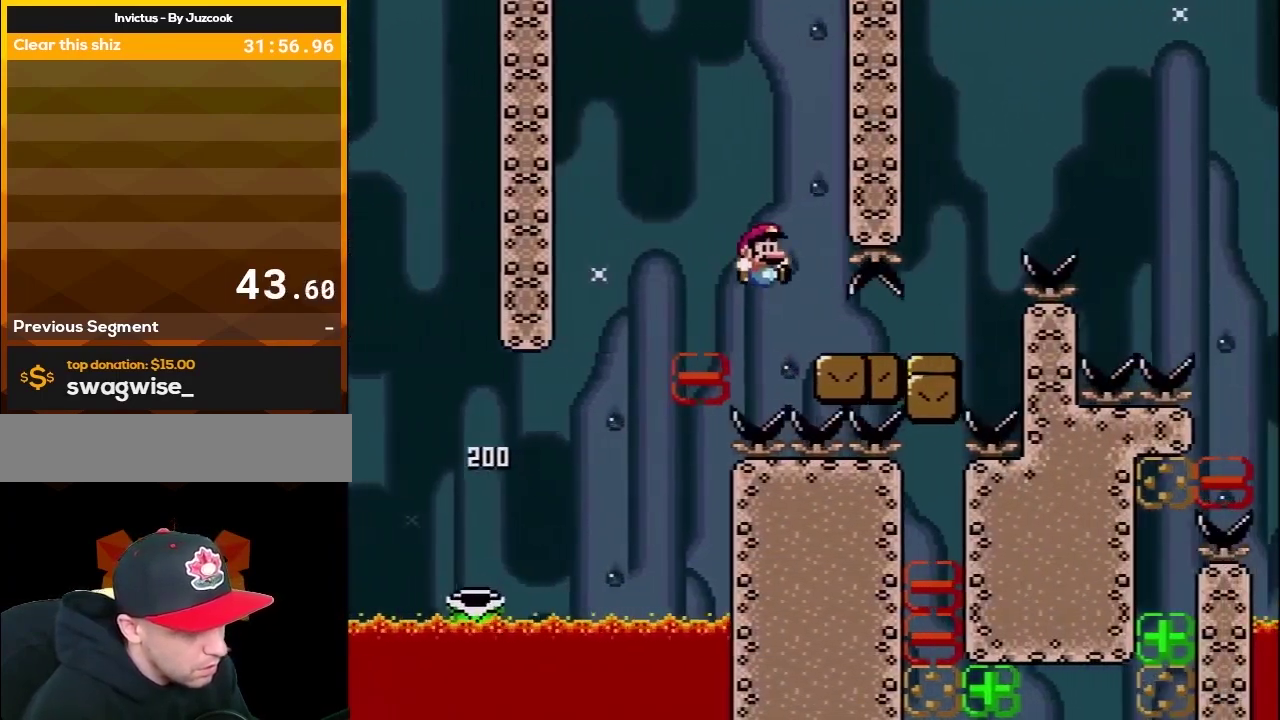
{"buttons": ["B", "Y", "DPAD_RIGHT"], "events": [[150, "DPAD_UP", "up"], [233, "DPAD_RIGHT", "up"], [267, "DPAD_LEFT", "down"], [400, "B", "down"], [400, "DPAD_LEFT", "up"], [400, "DPAD_RIGHT", "down"]]}
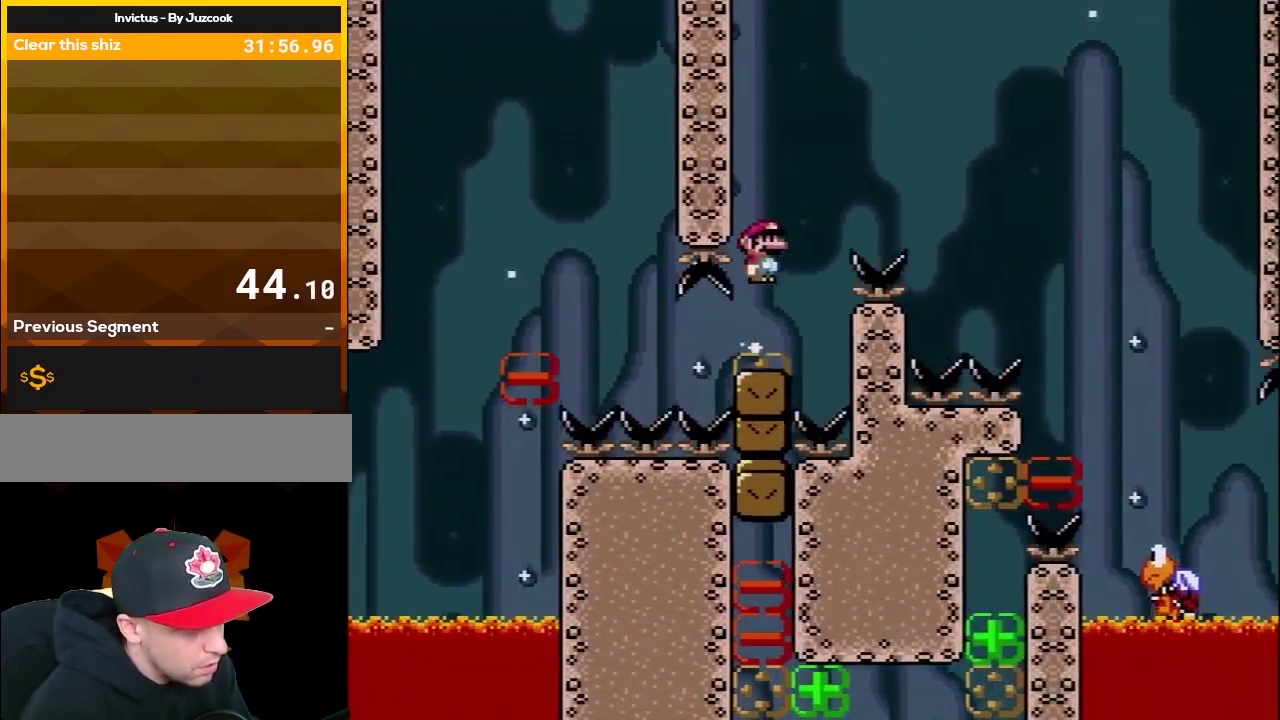
{"buttons": ["B", "Y", "DPAD_UP", "DPAD_RIGHT"], "events": [[233, "DPAD_UP", "down"], [300, "DPAD_UP", "up"], [483, "DPAD_UP", "down"]]}
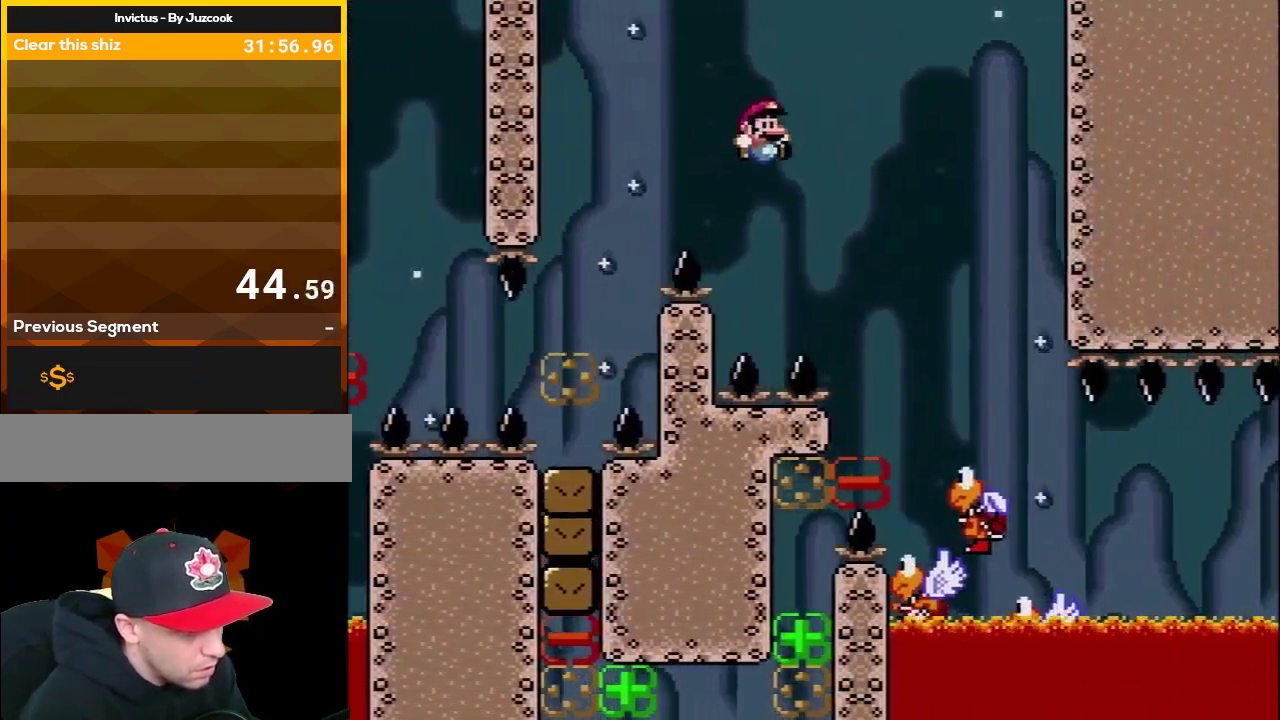
{"buttons": ["B", "Y", "DPAD_LEFT"], "events": [[217, "DPAD_UP", "up"], [383, "DPAD_LEFT", "down"], [383, "DPAD_RIGHT", "up"], [383, "DPAD_UP", "down"], [467, "DPAD_UP", "up"]]}
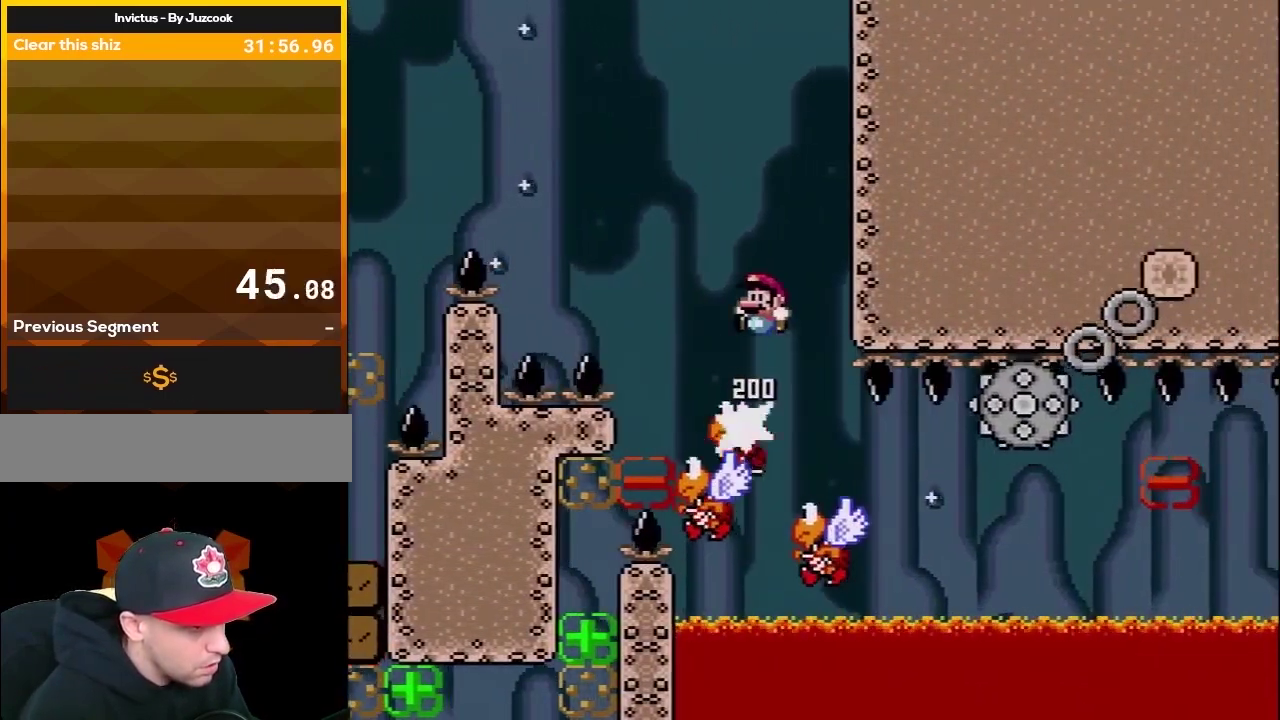
{"buttons": ["B", "Y"], "events": [[217, "DPAD_LEFT", "up"], [283, "DPAD_RIGHT", "down"], [500, "DPAD_RIGHT", "up"]]}
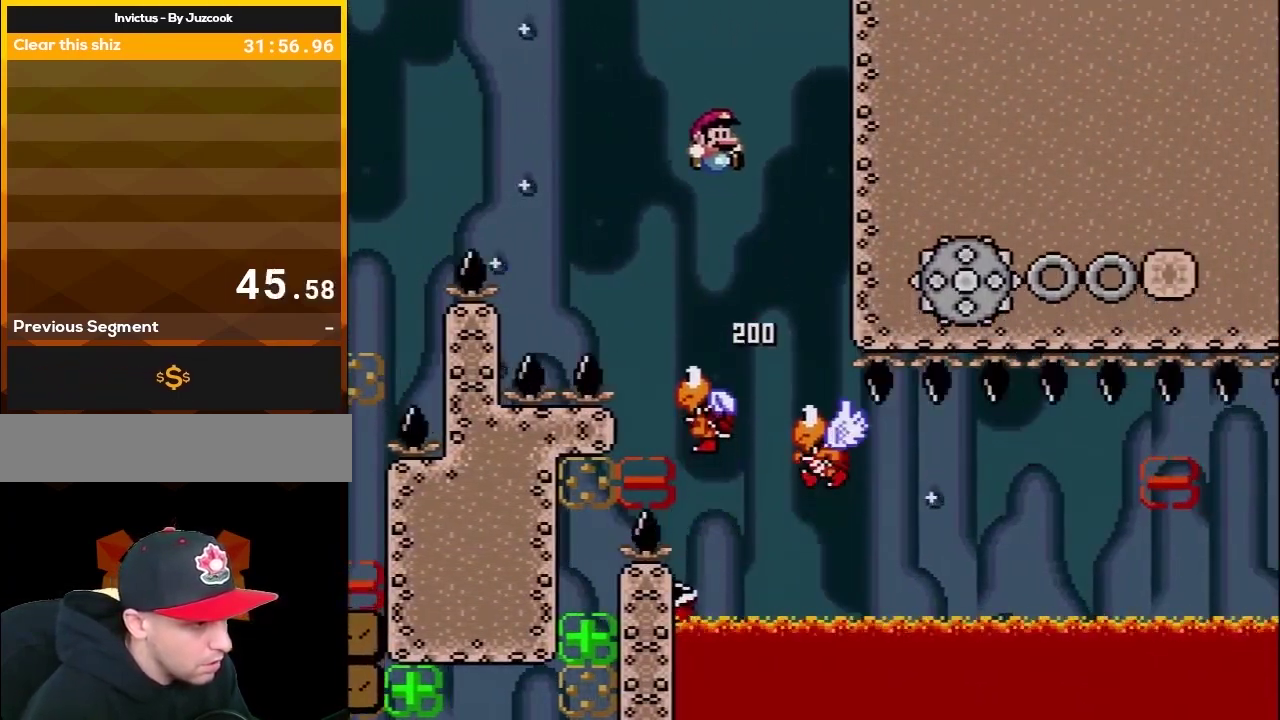
{"buttons": ["B", "Y", "DPAD_LEFT"], "events": [[33, "DPAD_LEFT", "down"], [233, "DPAD_LEFT", "up"], [250, "DPAD_RIGHT", "down"], [450, "DPAD_RIGHT", "up"], [467, "DPAD_LEFT", "down"]]}
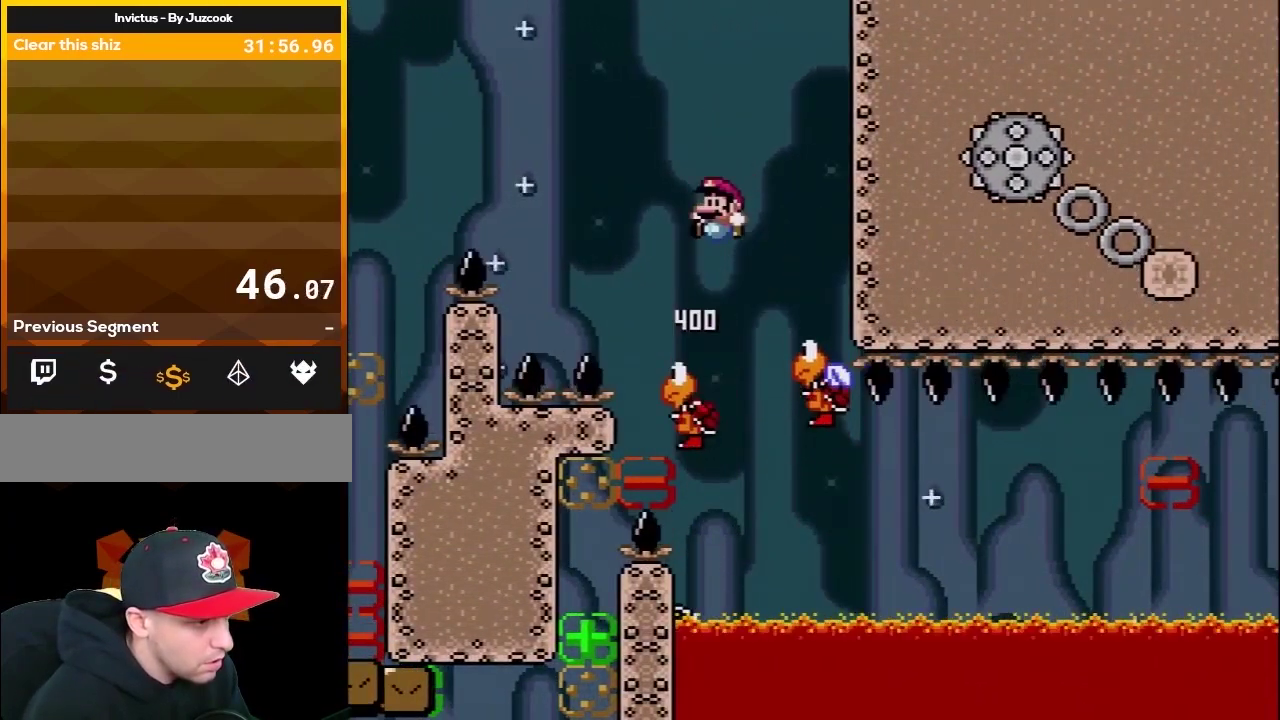
{"buttons": ["B", "Y", "DPAD_RIGHT"], "events": [[133, "DPAD_LEFT", "up"], [200, "DPAD_RIGHT", "down"]]}
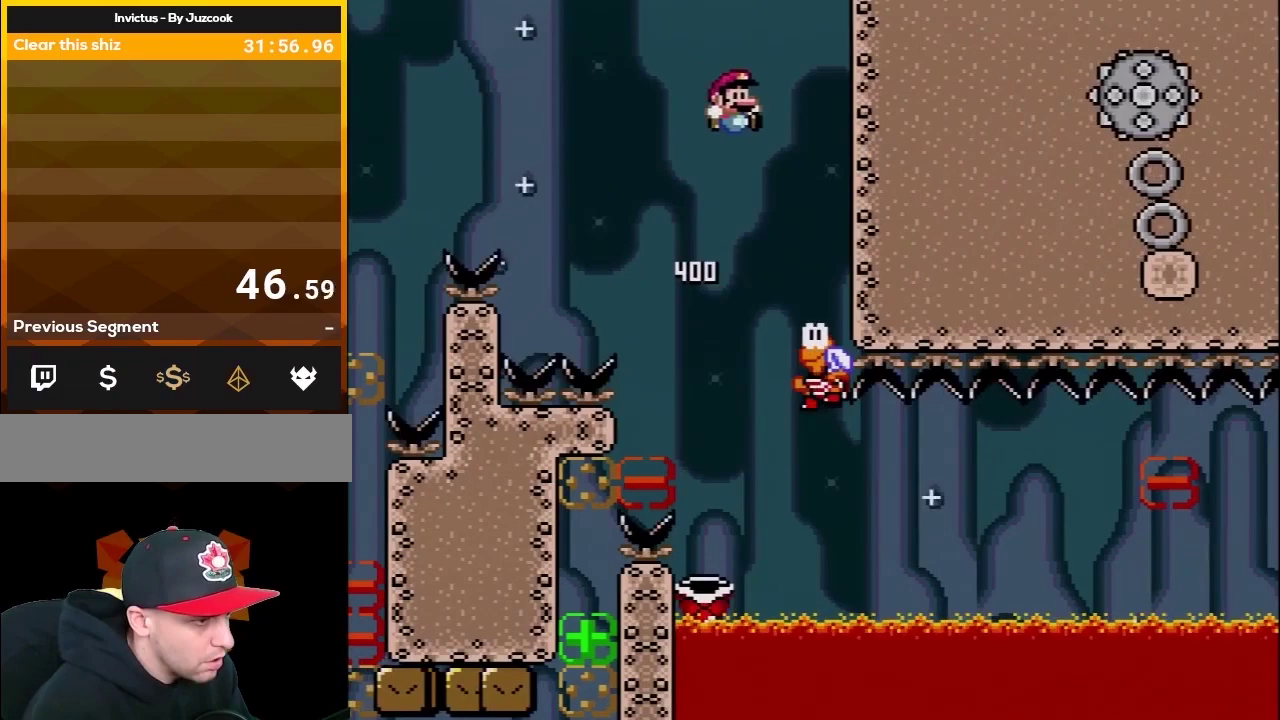
{"buttons": ["B", "Y", "DPAD_LEFT"], "events": [[67, "DPAD_RIGHT", "up"], [100, "DPAD_LEFT", "down"], [217, "DPAD_LEFT", "up"], [217, "DPAD_RIGHT", "down"], [383, "DPAD_LEFT", "down"], [383, "DPAD_RIGHT", "up"]]}